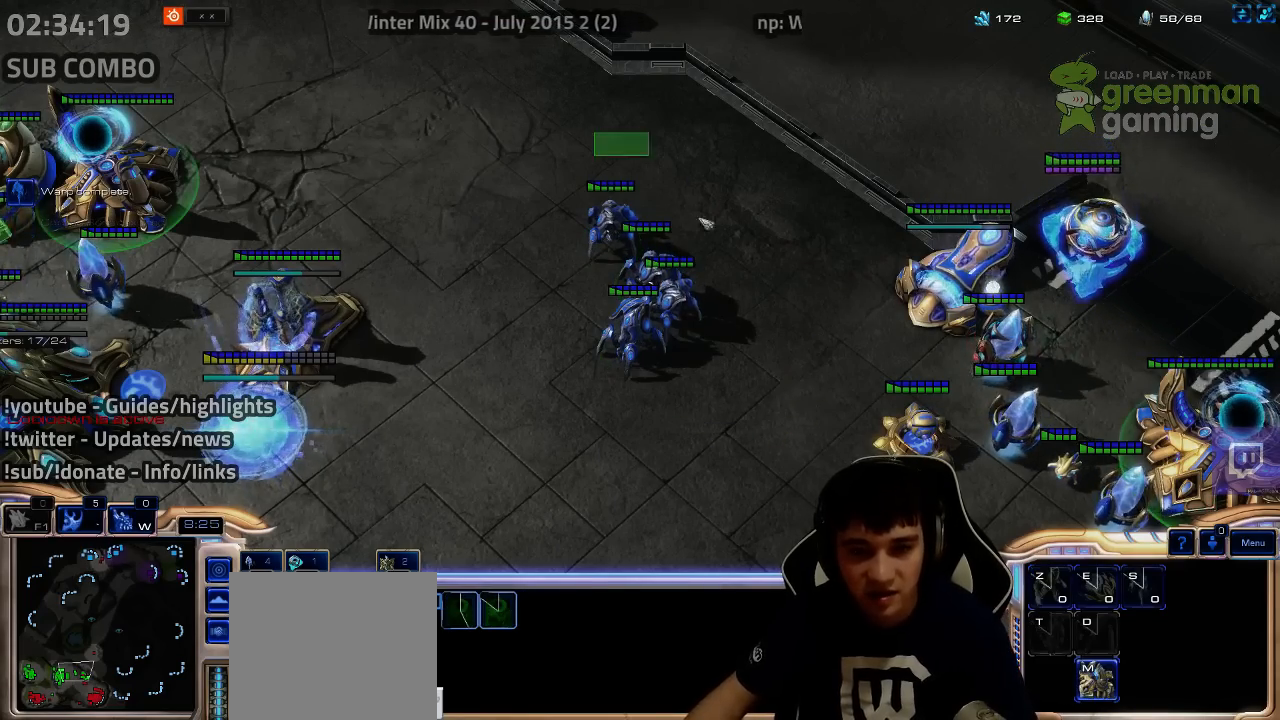
Gameplay with keyboard; each line is a JSON object with the keys held at the frame after it. "events" lists presses ("down") and releases ("up") of "1", "2", "3", "4", "5", "6", "7", "a", "alt", "b", "c", "caps_lock", "ctrl", "d", "e", "escape", "f", "f1", "f2", "f3", "f4", "f5", "f6", "f7", "g", "h", "q", "r", "s", "shift", "super", "t", "tab", "tilde", "v", "w", "x", "y" and "z" between this image and that frame as [ms after this image, input, new state], when the widget could be followed in between. No other keys are recorded. Mouse input is not recorded.
{"keys": ["1", "ctrl"], "events": [[83, "ctrl", "down"], [133, "1", "down"], [217, "1", "up"], [300, "1", "down"], [383, "1", "up"], [467, "1", "down"]]}
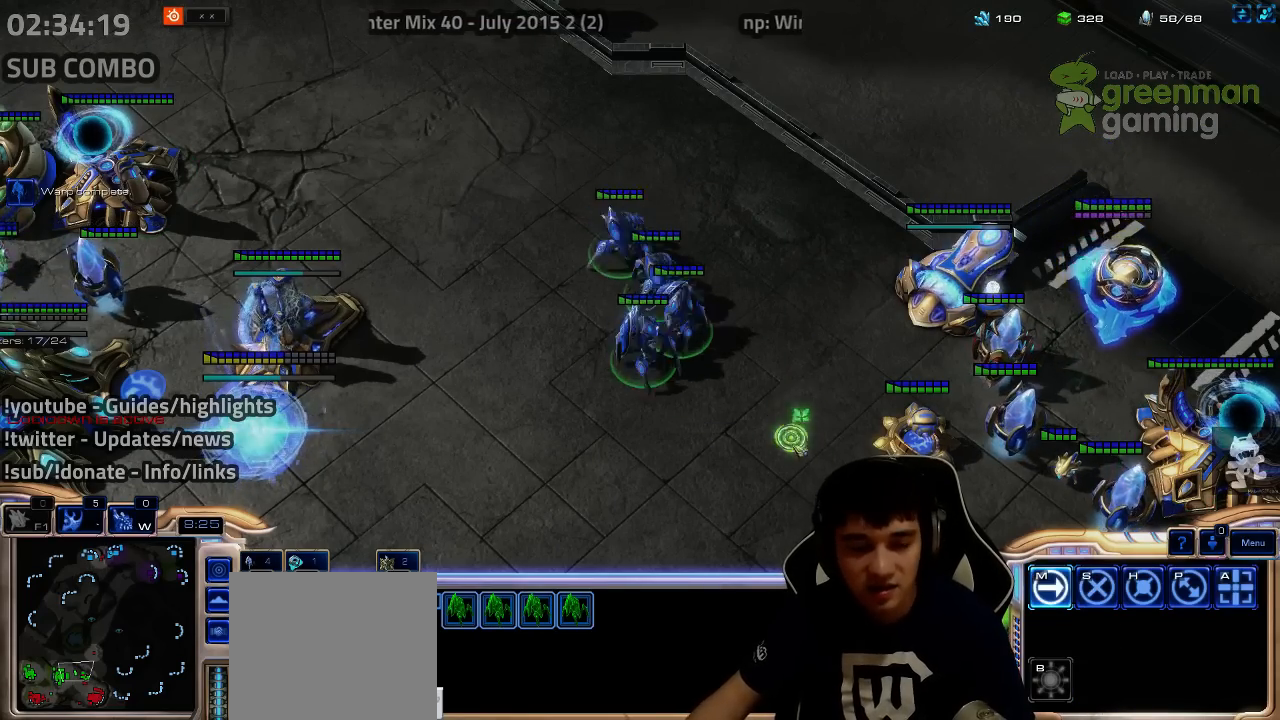
{"keys": ["4"], "events": [[33, "1", "up"], [50, "ctrl", "up"], [283, "f2", "down"], [333, "f3", "down"], [417, "f2", "up"], [417, "f3", "up"], [467, "4", "down"]]}
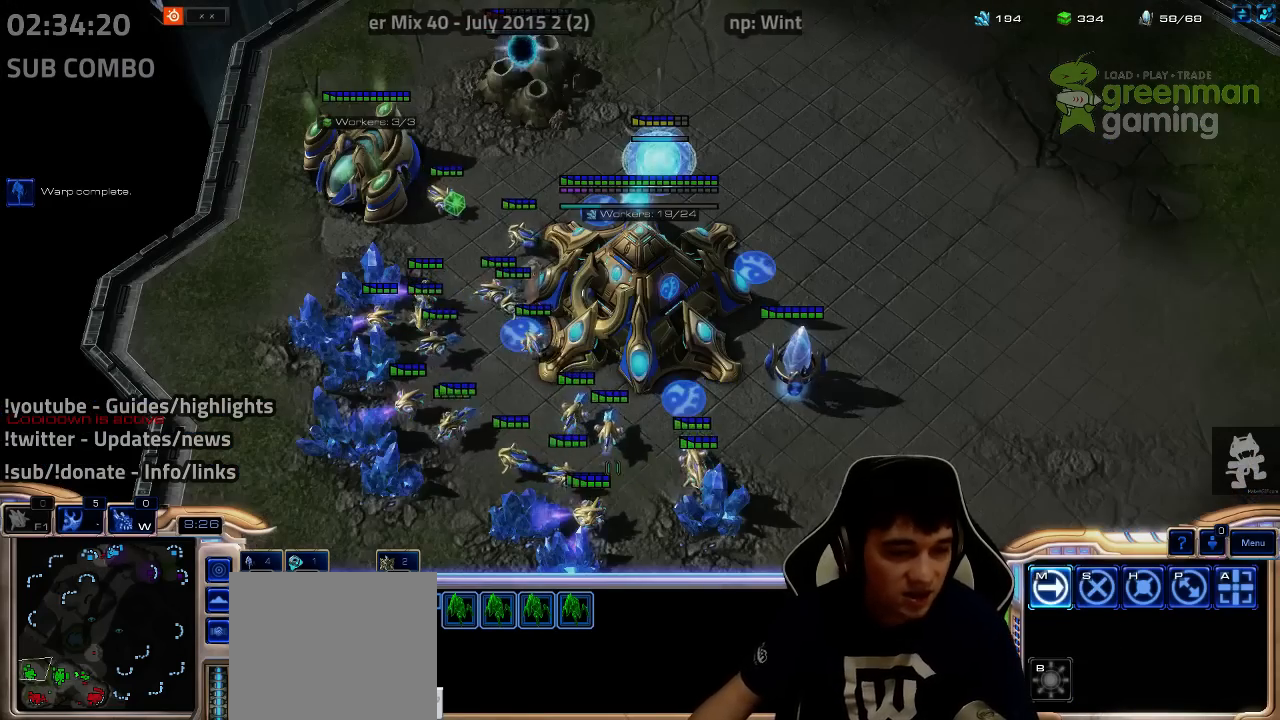
{"keys": ["shift"], "events": [[17, "4", "up"], [117, "3", "down"], [217, "3", "up"], [317, "3", "down"], [400, "3", "up"], [500, "shift", "down"]]}
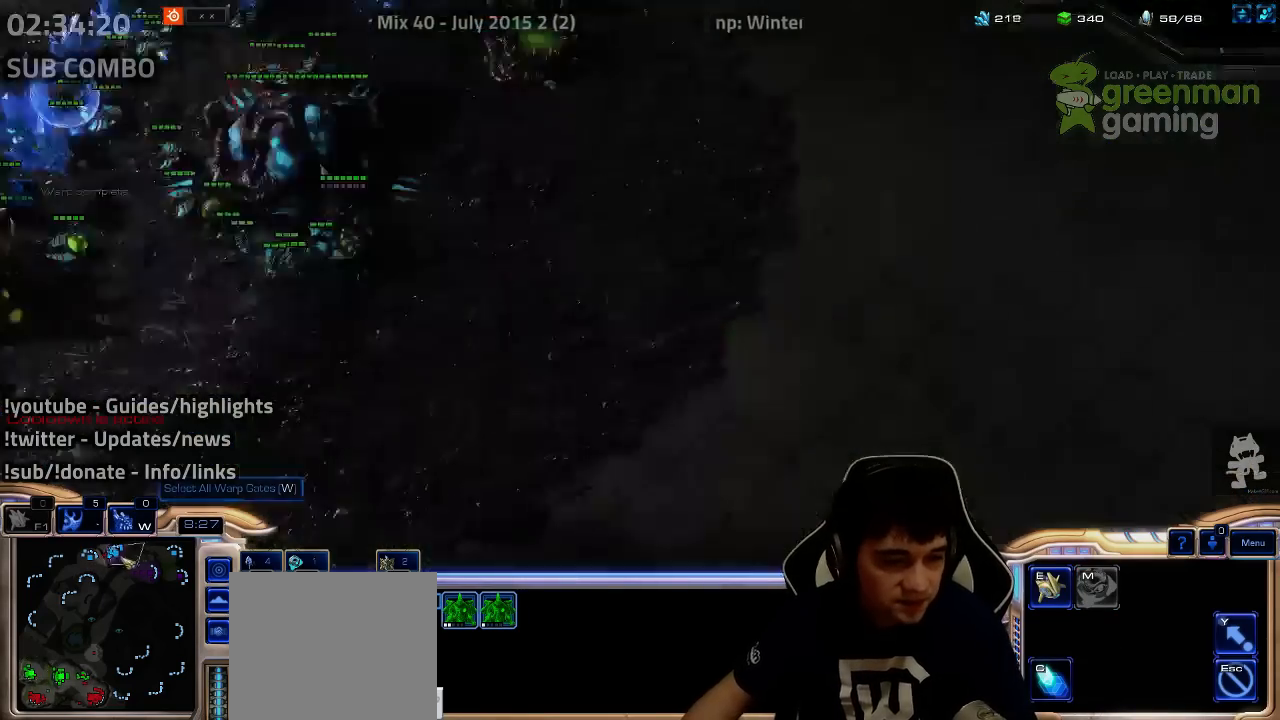
{"keys": [], "events": [[100, "shift", "up"], [267, "shift", "down"], [333, "shift", "up"]]}
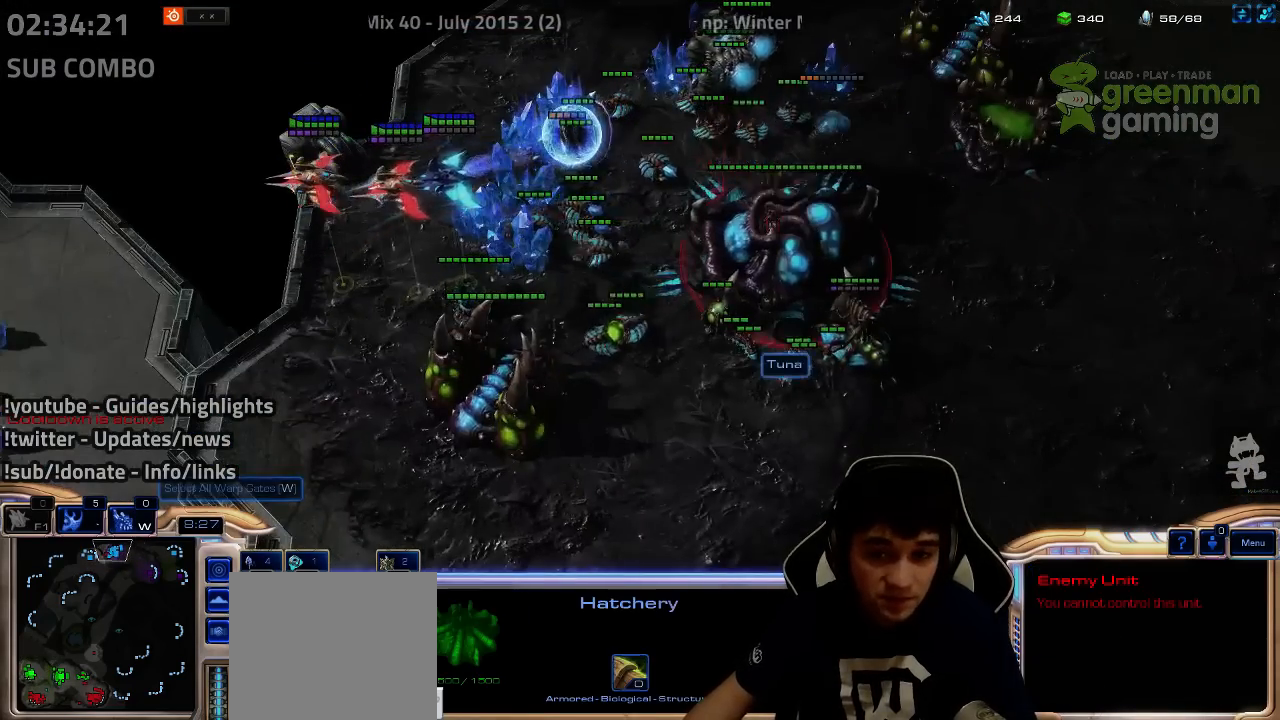
{"keys": [], "events": []}
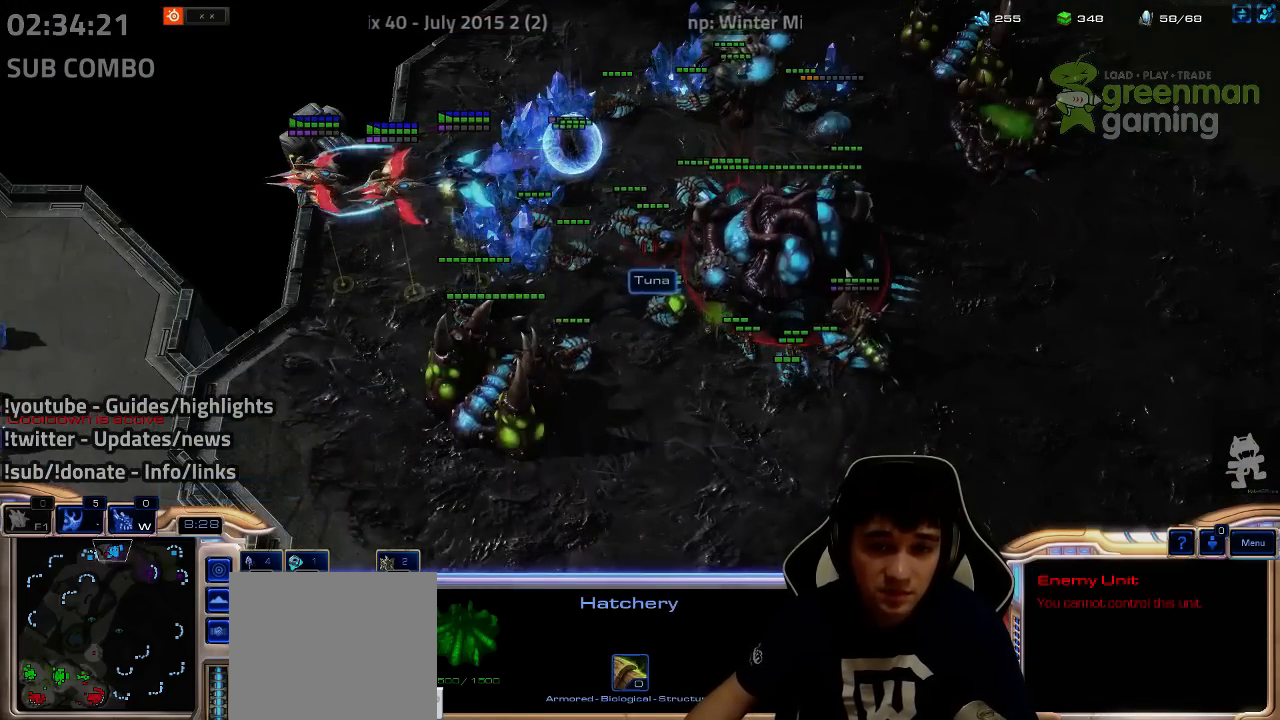
{"keys": [], "events": []}
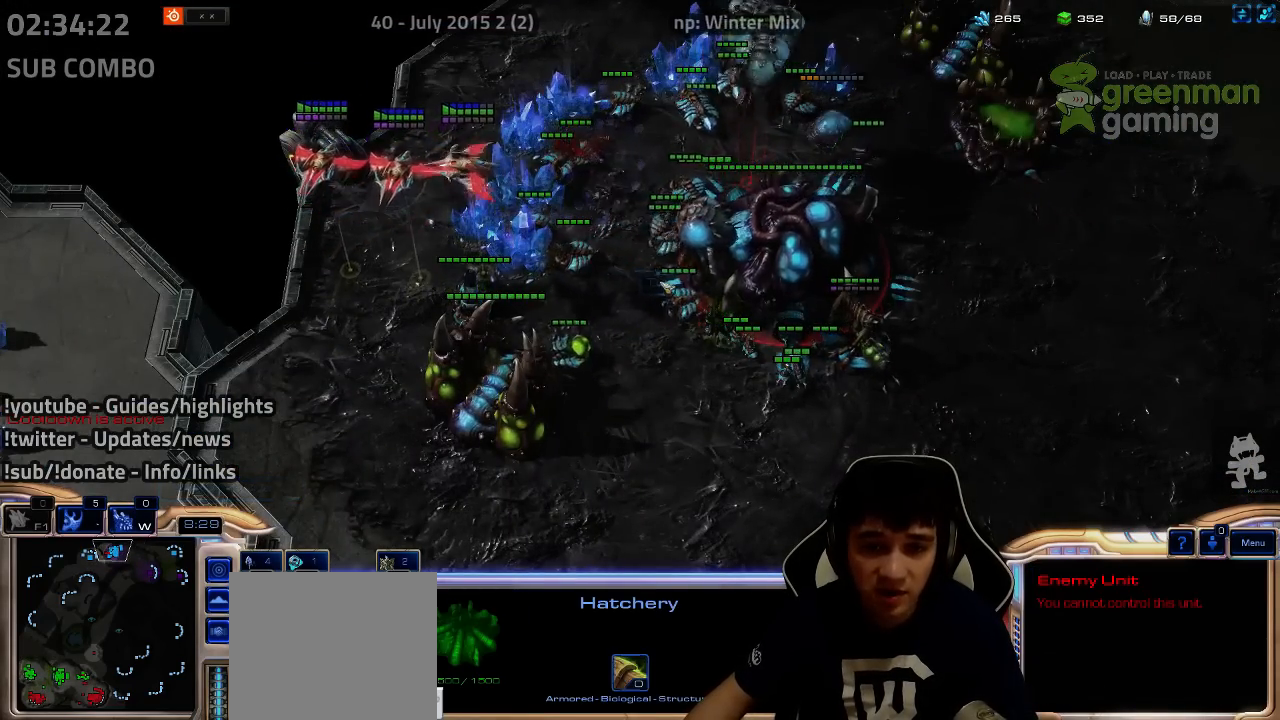
{"keys": [], "events": []}
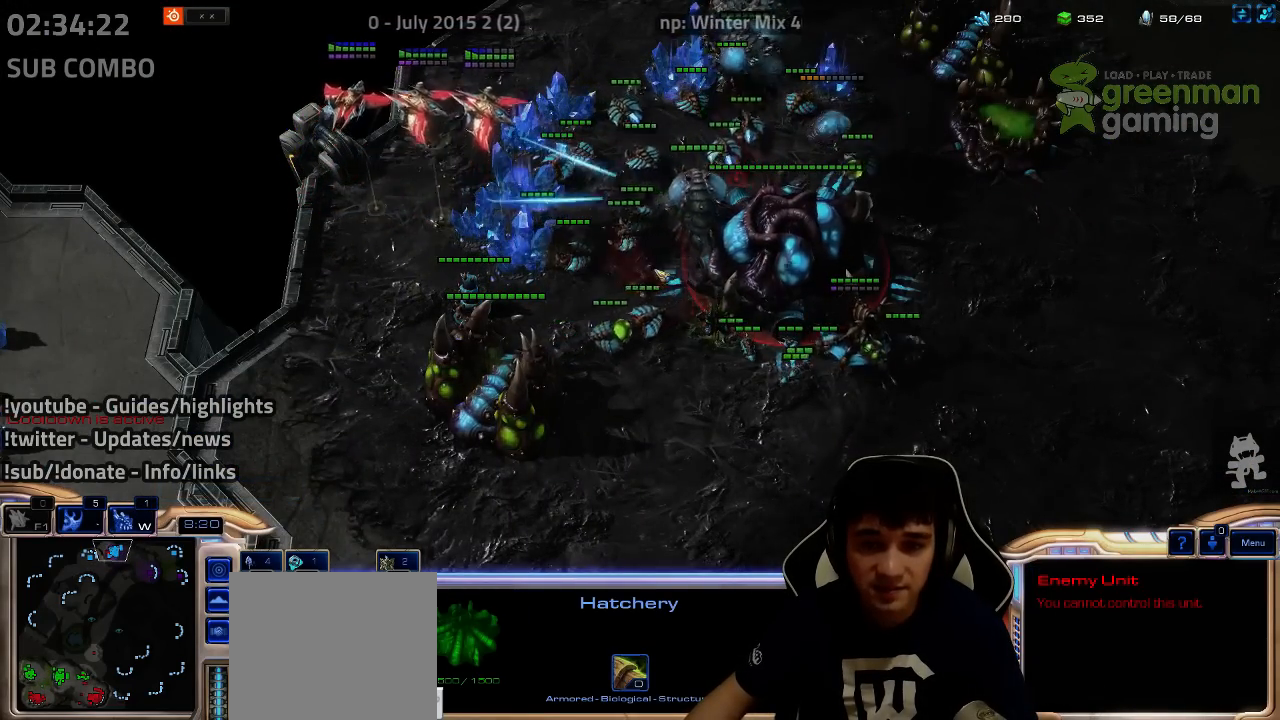
{"keys": [], "events": []}
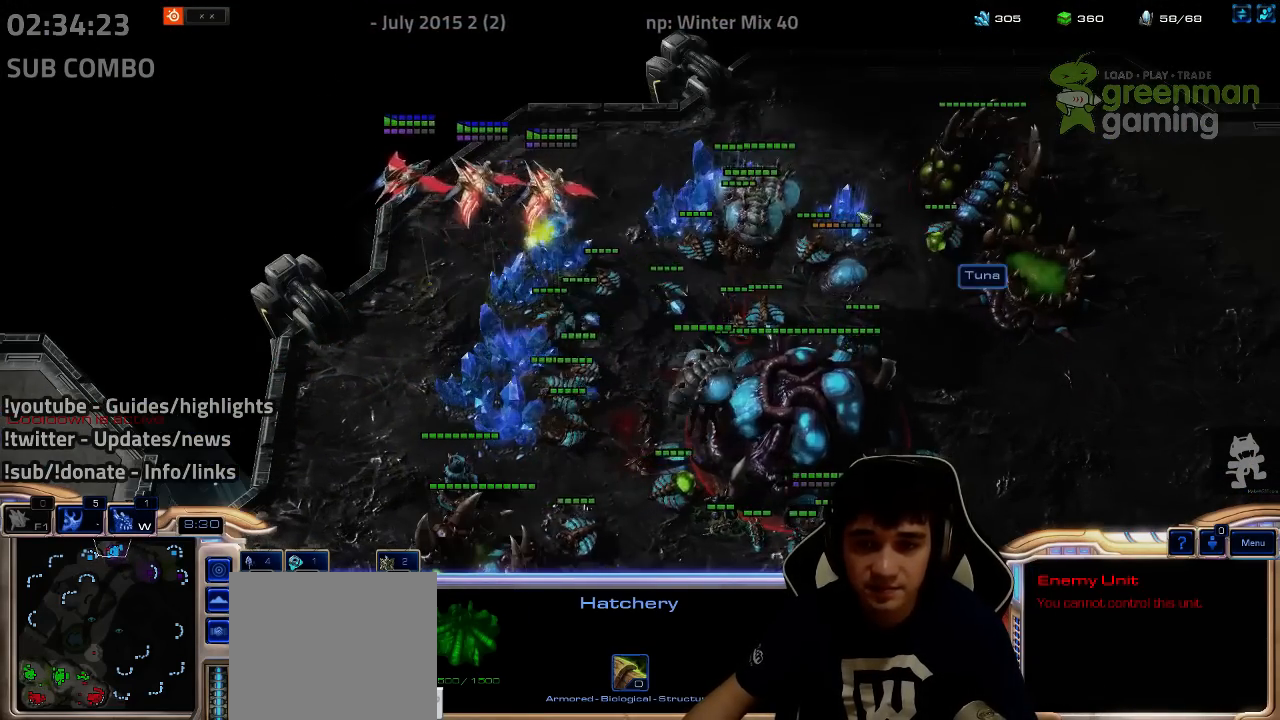
{"keys": [], "events": []}
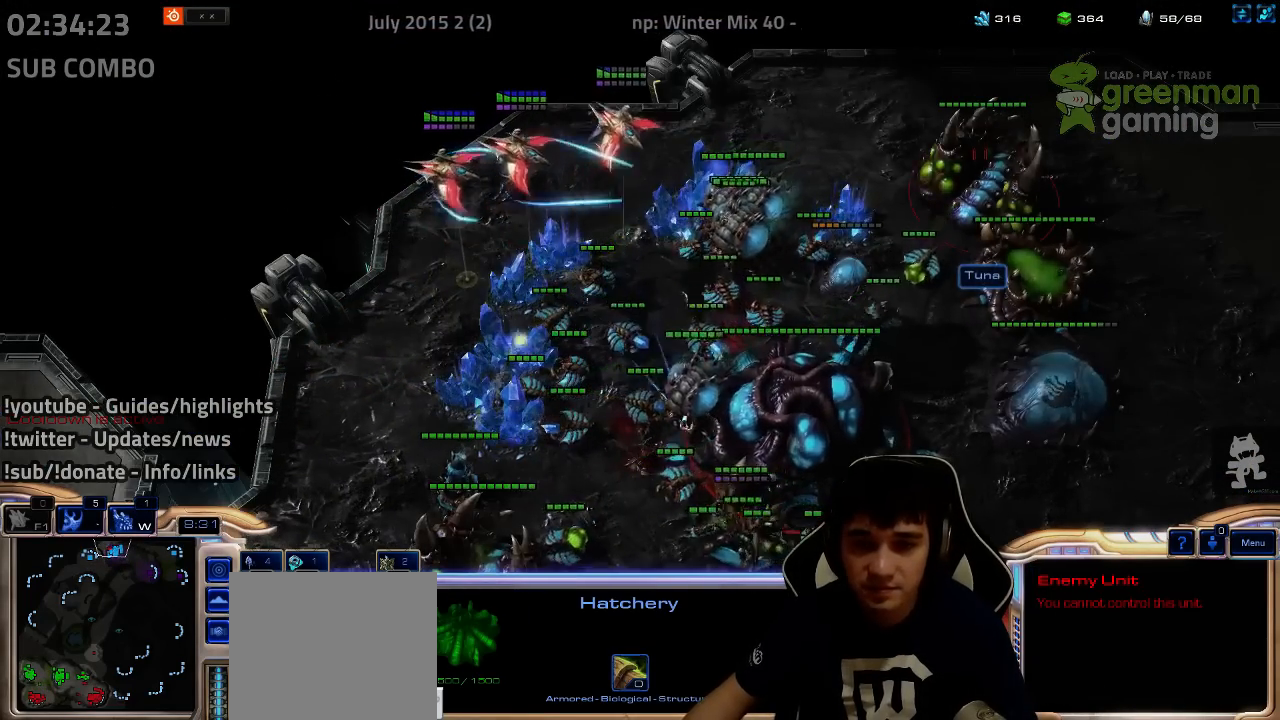
{"keys": [], "events": []}
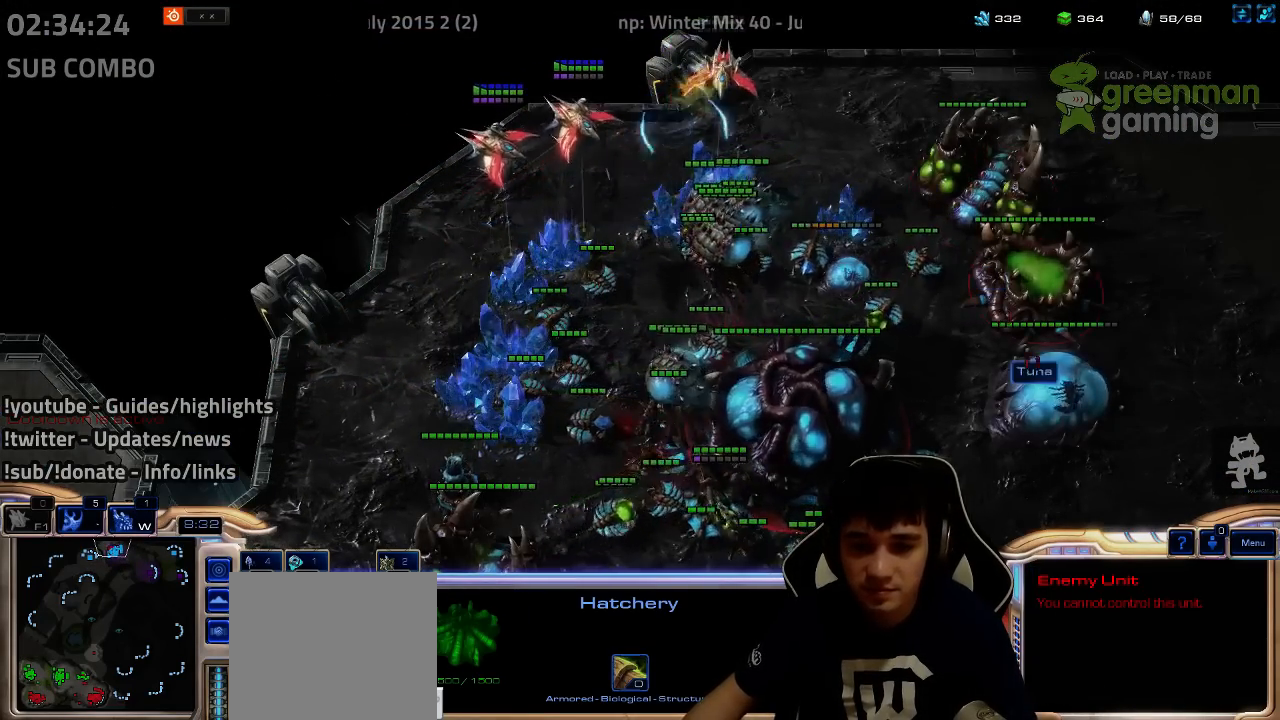
{"keys": [], "events": []}
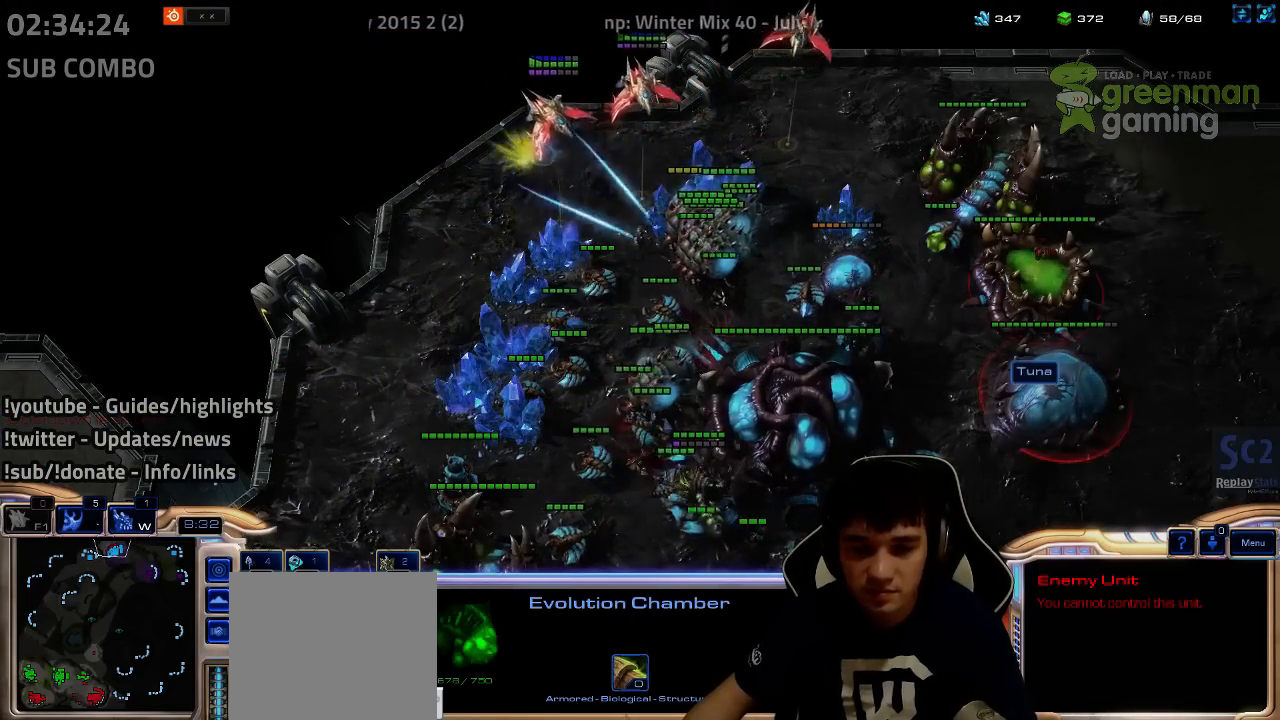
{"keys": [], "events": [[217, "f2", "down"], [233, "f3", "down"], [300, "f2", "up"], [300, "f3", "up"], [367, "4", "down"], [450, "4", "up"]]}
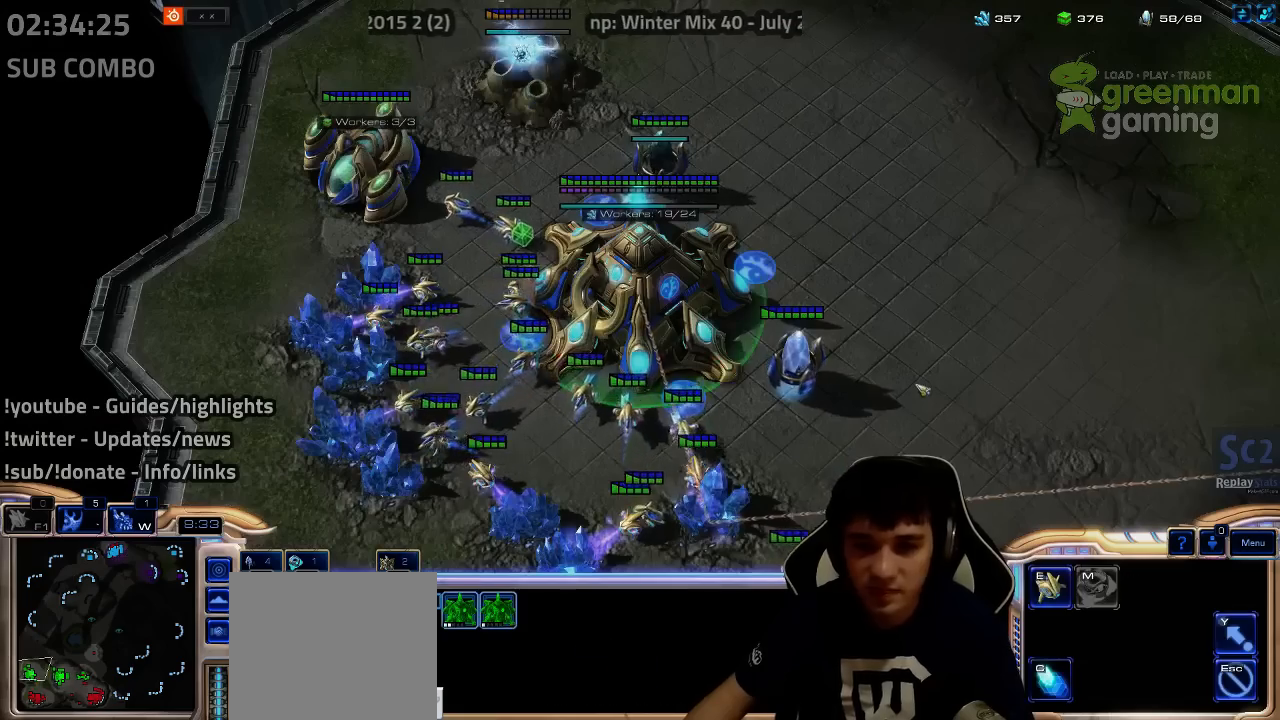
{"keys": [], "events": [[83, "e", "down"], [133, "e", "up"], [333, "4", "down"], [350, "4", "up"]]}
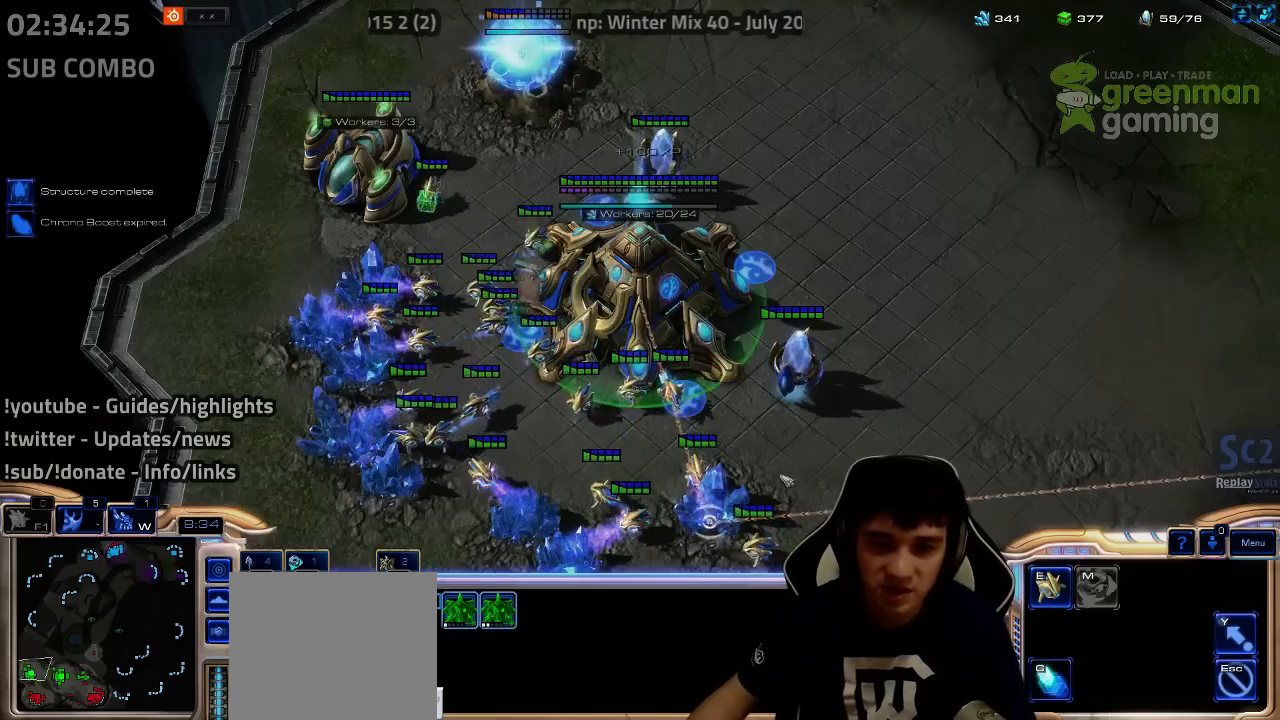
{"keys": [], "events": [[17, "shift", "down"], [83, "shift", "up"]]}
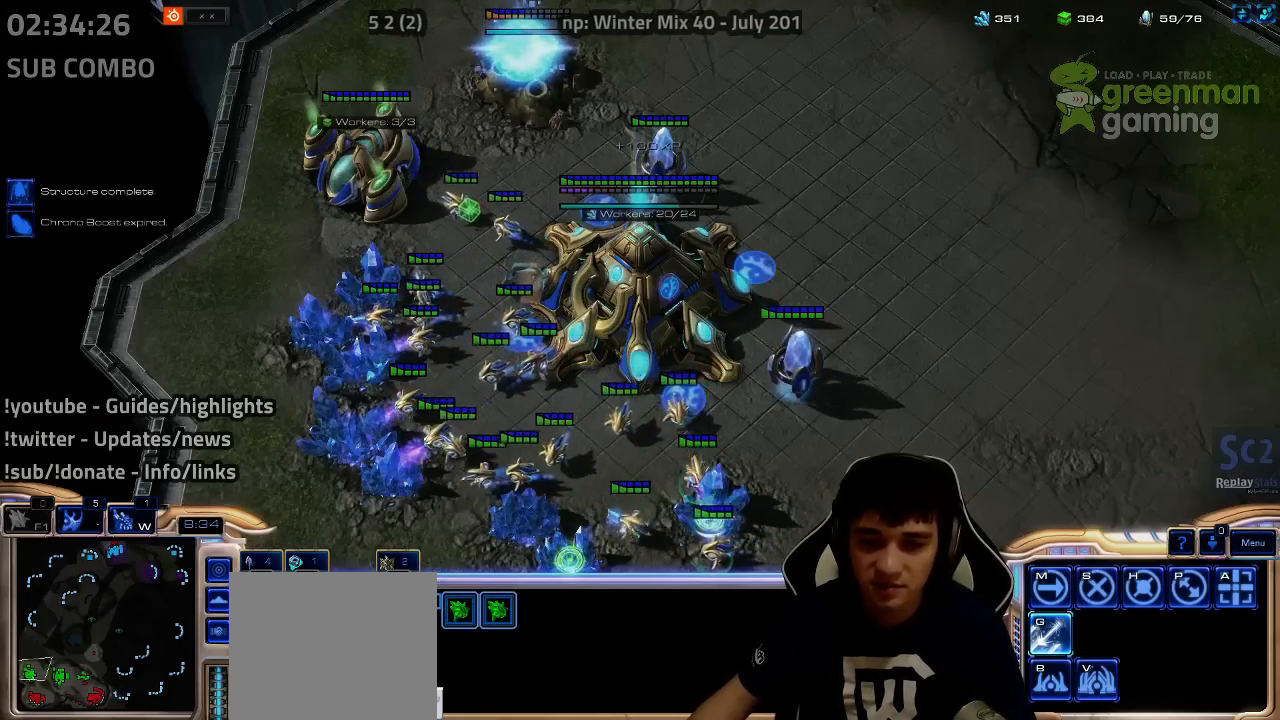
{"keys": [], "events": []}
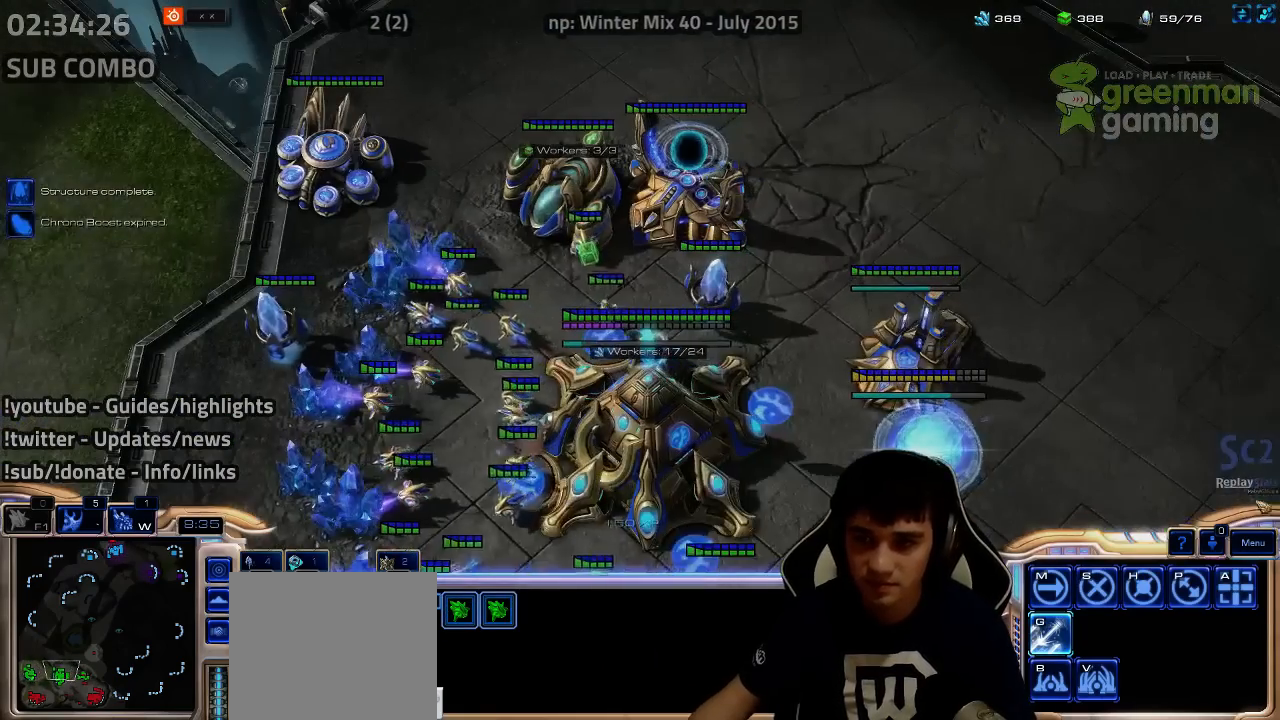
{"keys": ["shift"], "events": [[33, "4", "down"], [83, "4", "up"], [217, "shift", "down"], [300, "shift", "up"], [450, "shift", "down"]]}
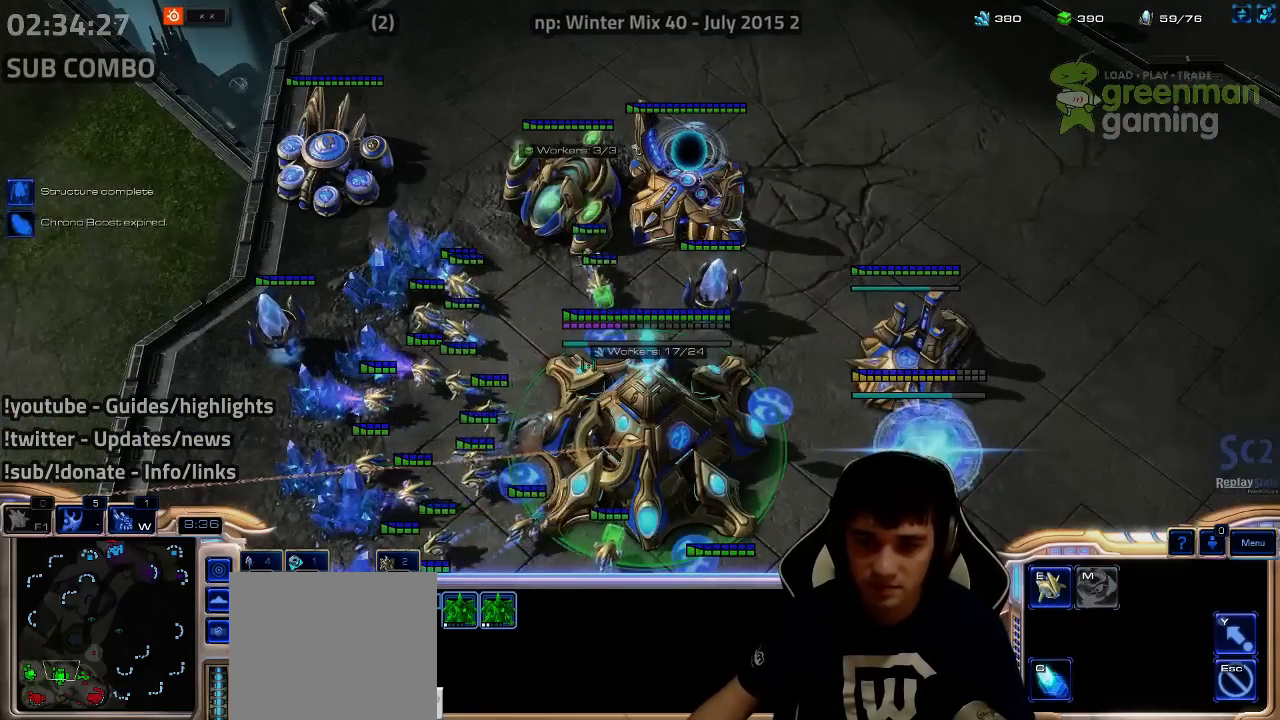
{"keys": [], "events": [[33, "shift", "up"]]}
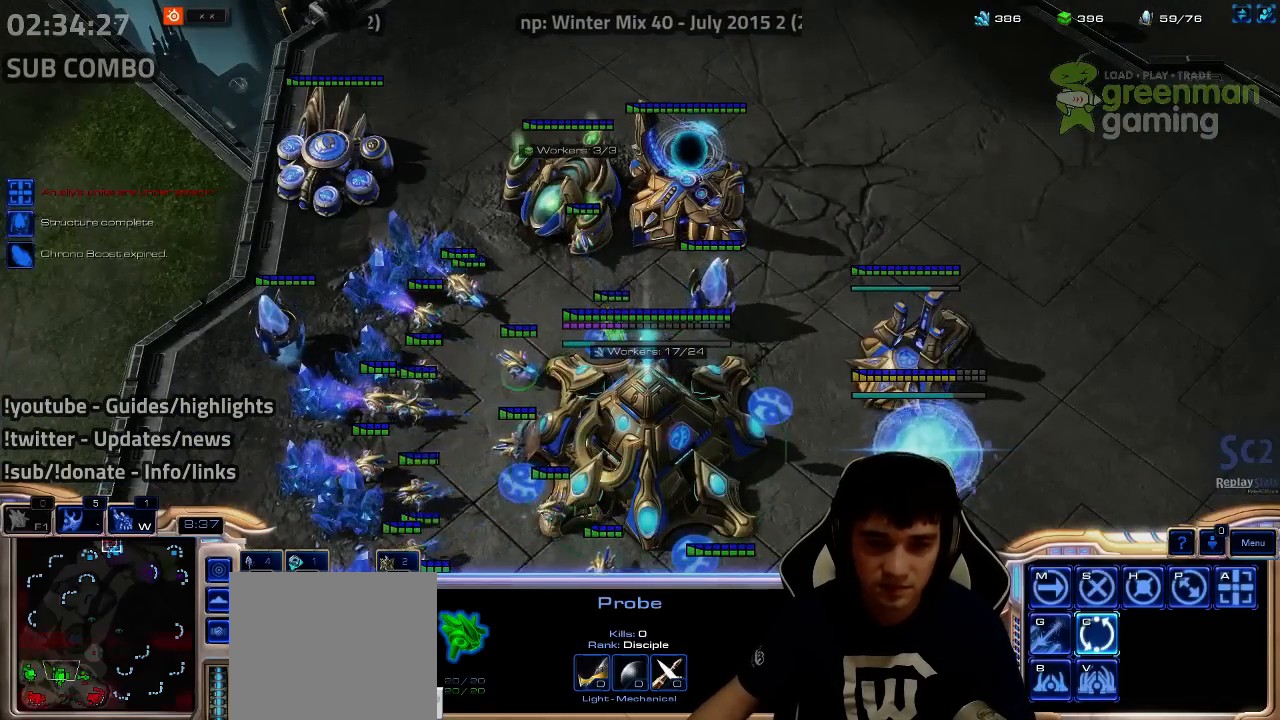
{"keys": [], "events": []}
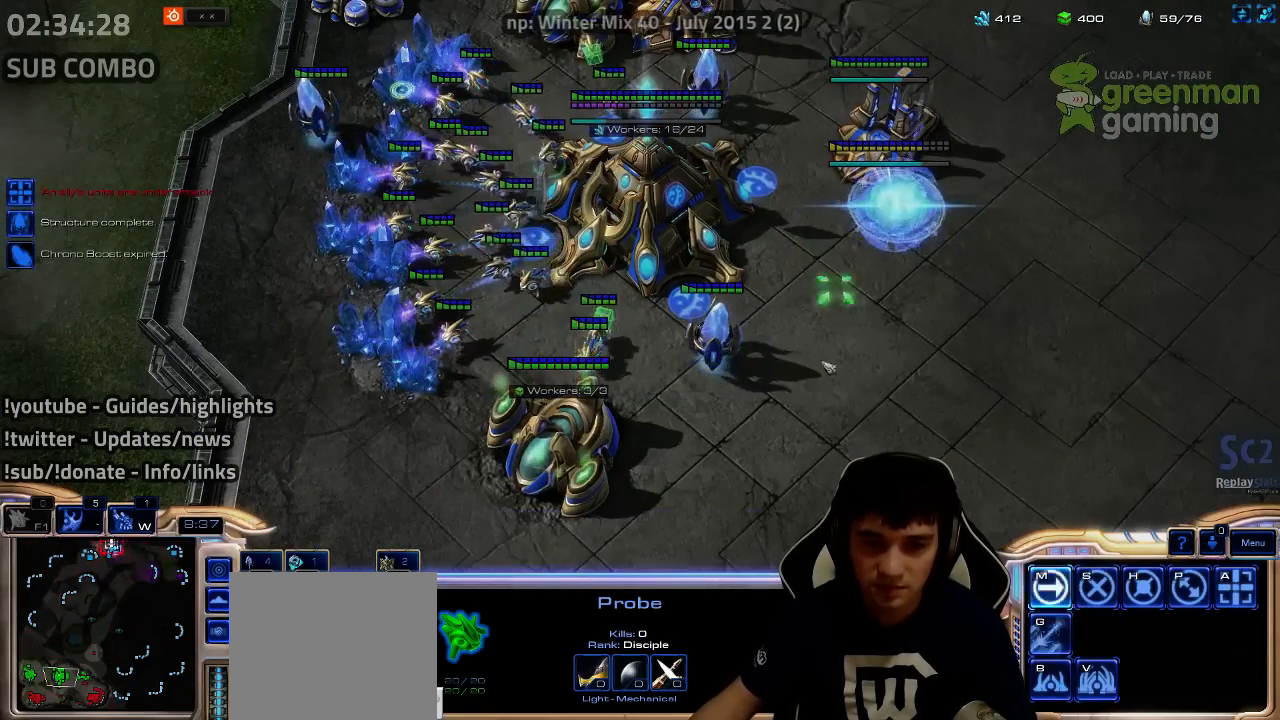
{"keys": [], "events": [[33, "b", "down"], [83, "b", "up"], [183, "g", "down"], [233, "g", "up"], [417, "b", "down"], [483, "b", "up"]]}
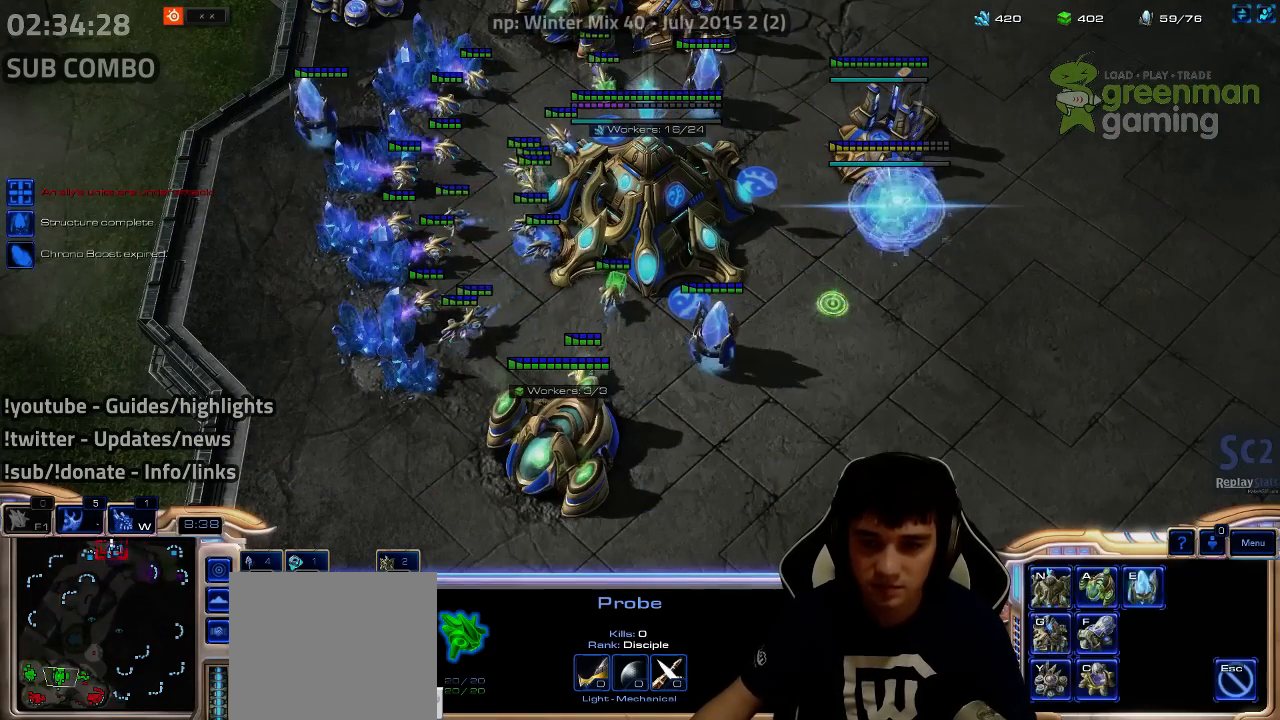
{"keys": ["shift"], "events": [[67, "g", "down"], [67, "shift", "down"], [133, "g", "up"], [167, "shift", "up"], [417, "shift", "down"]]}
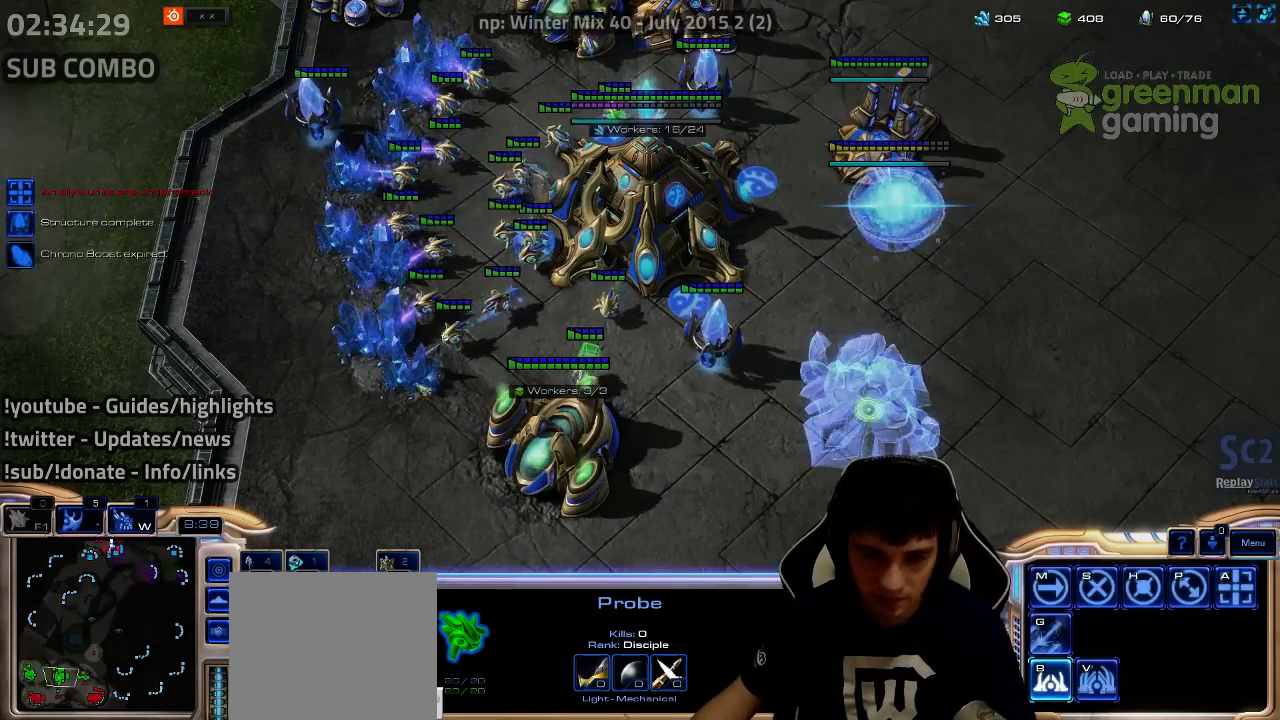
{"keys": [], "events": [[350, "shift", "up"]]}
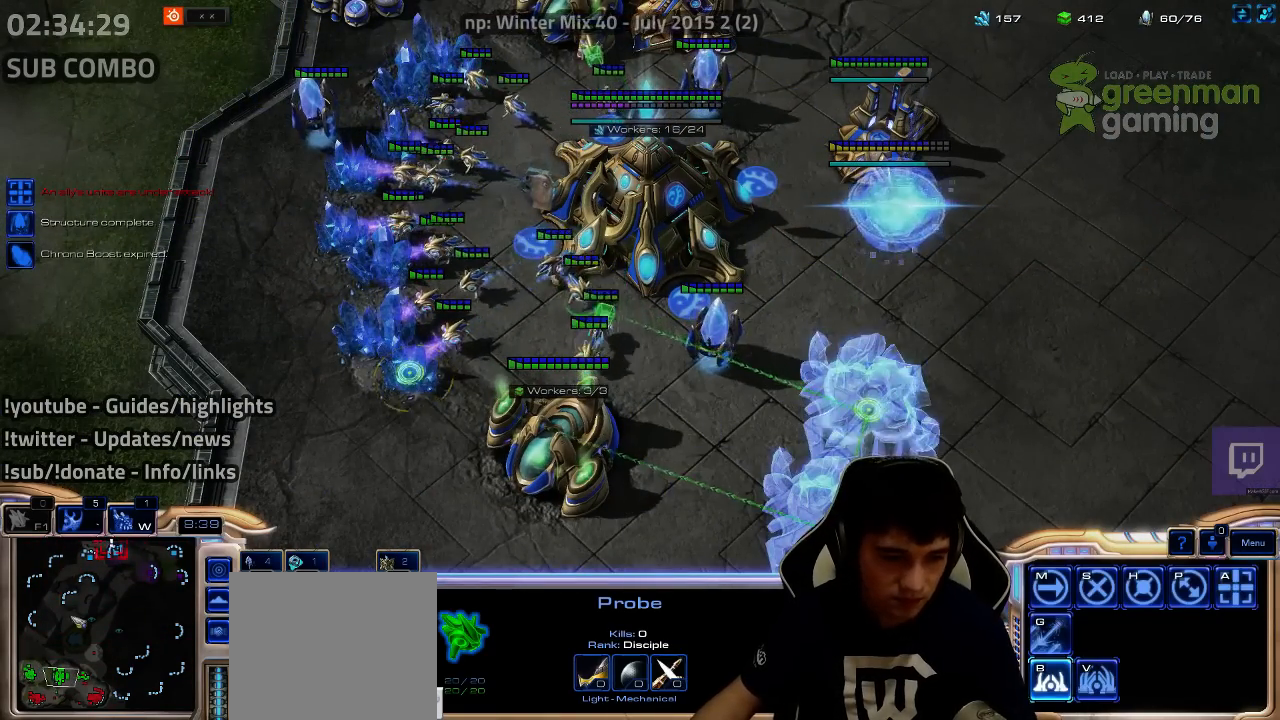
{"keys": [], "events": [[117, "1", "down"], [200, "1", "up"]]}
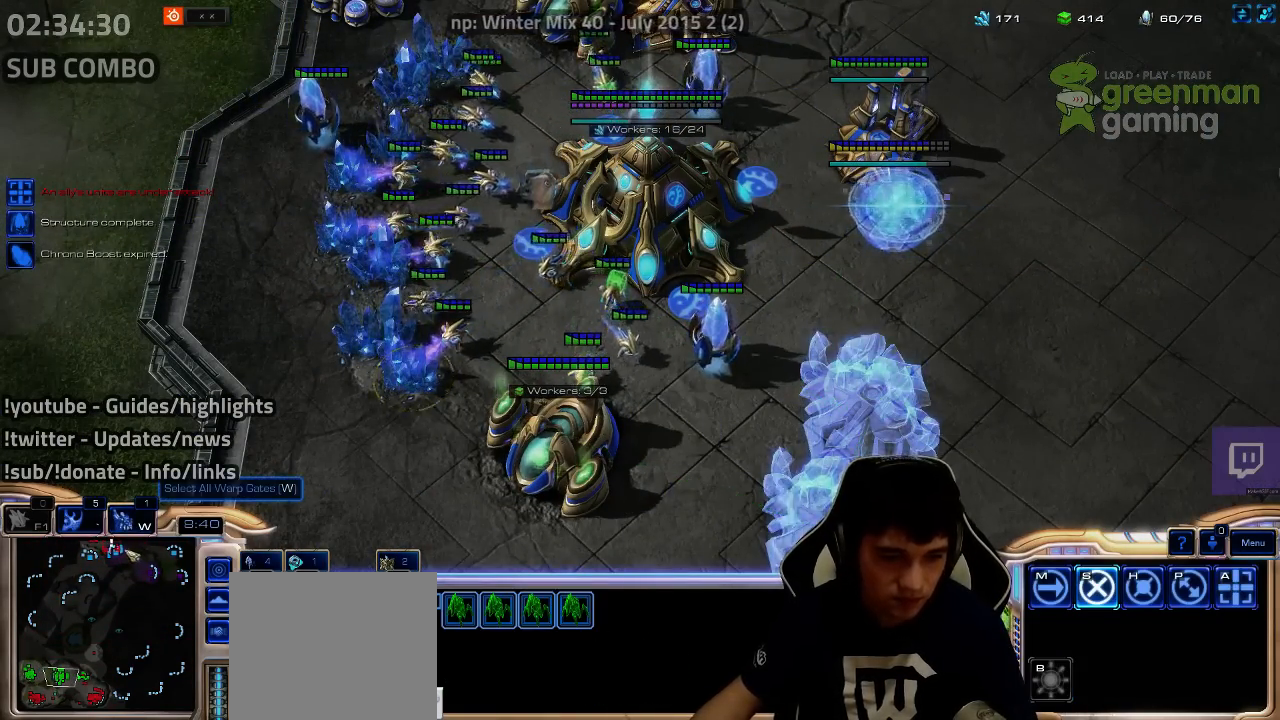
{"keys": [], "events": []}
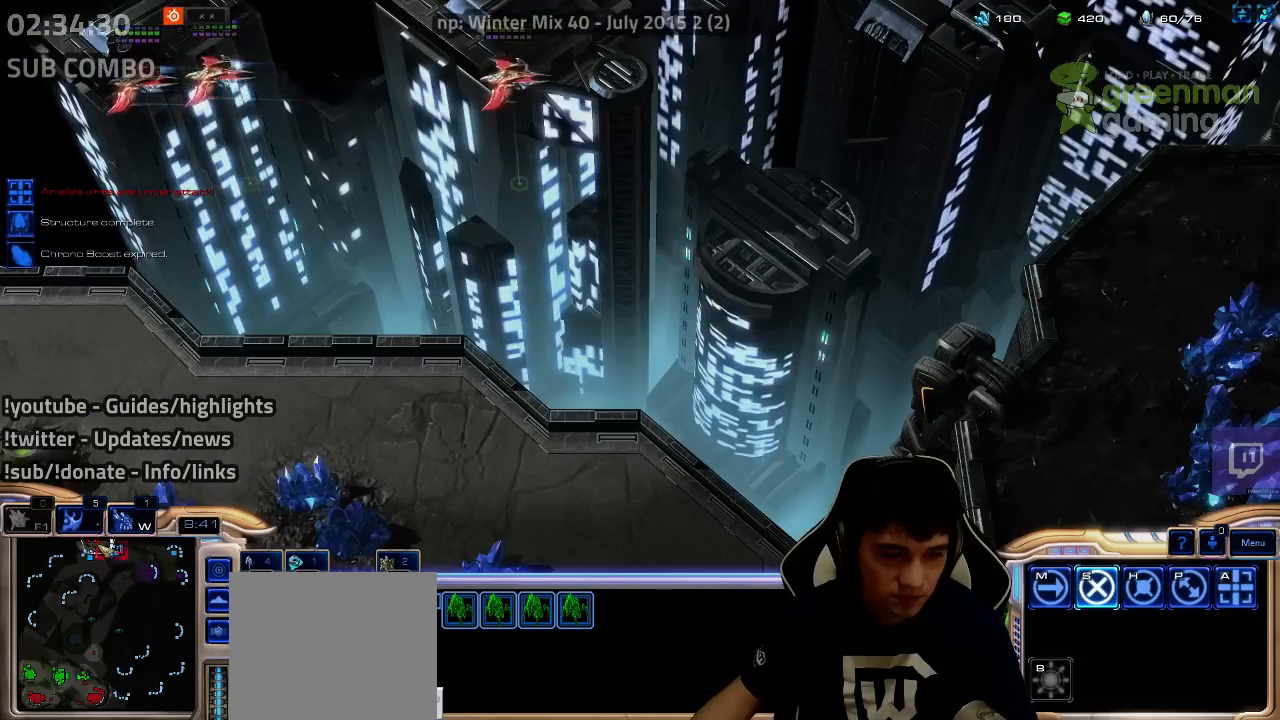
{"keys": [], "events": [[117, "f2", "down"], [167, "f3", "down"], [183, "f2", "up"], [233, "f3", "up"], [283, "4", "down"], [333, "4", "up"], [417, "e", "down"], [467, "e", "up"]]}
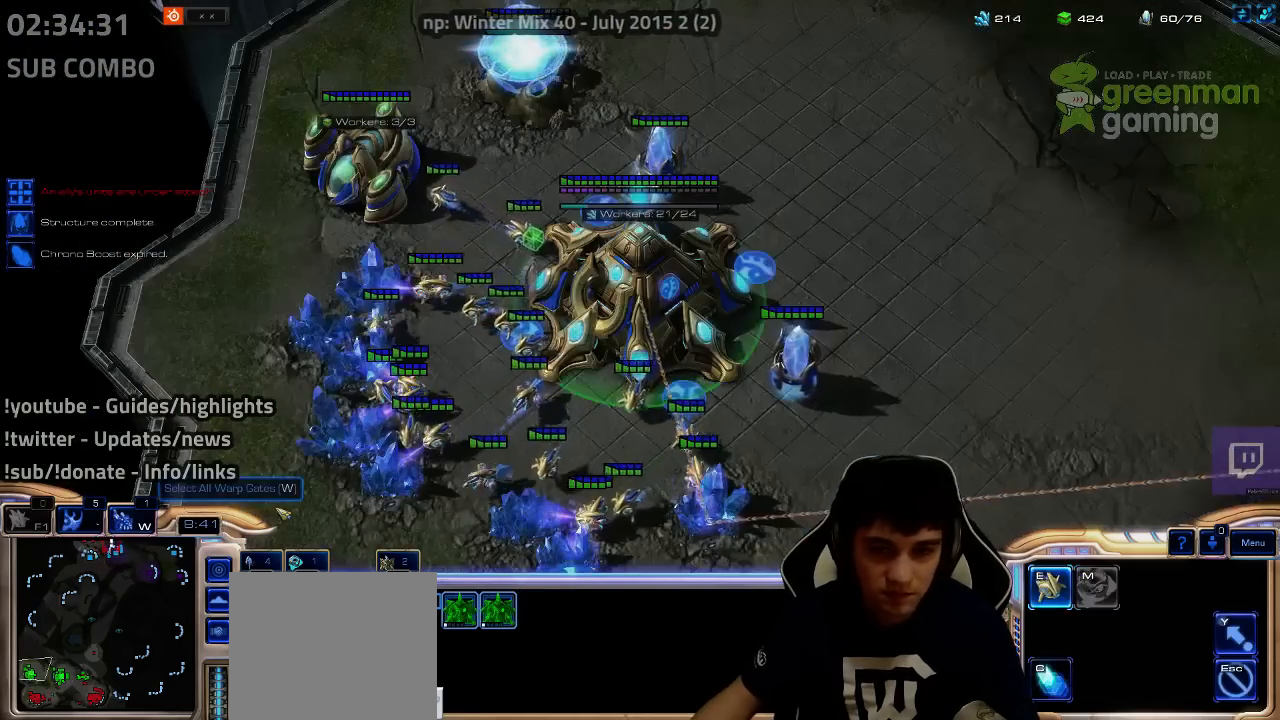
{"keys": [], "events": [[150, "f2", "down"], [183, "f2", "up"], [300, "4", "down"], [333, "4", "up"], [433, "4", "down"], [467, "4", "up"]]}
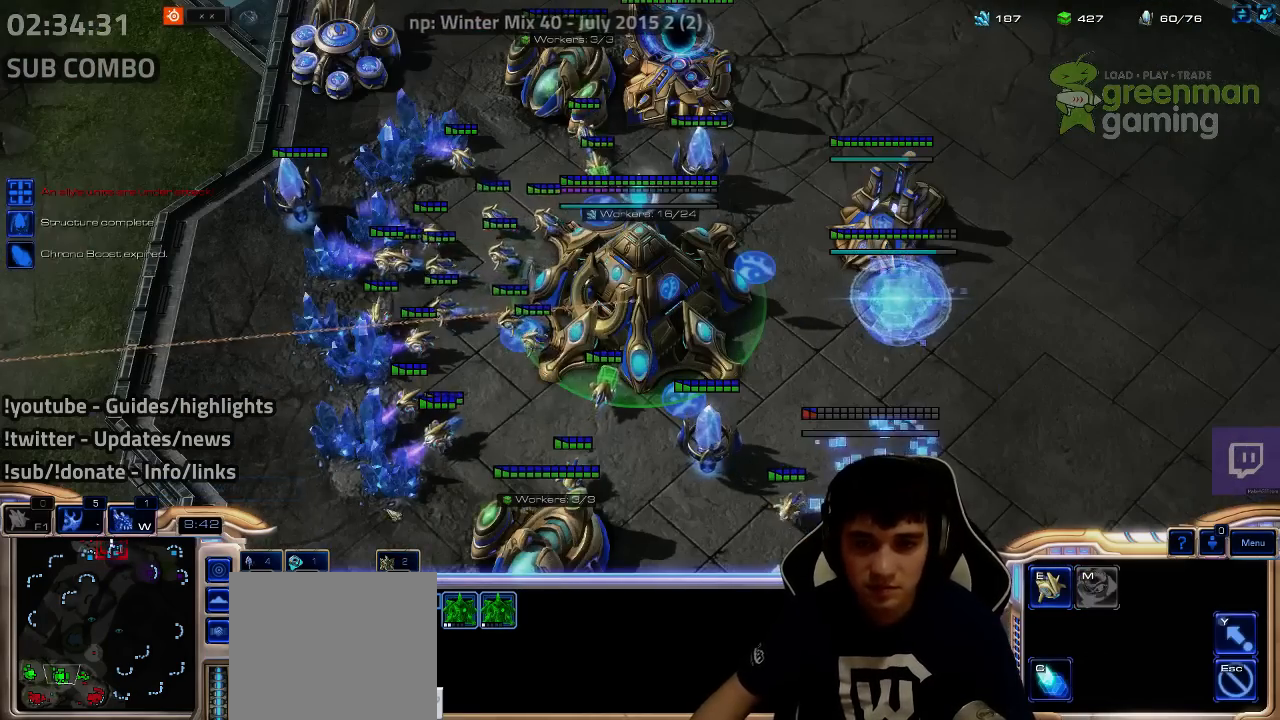
{"keys": [], "events": [[67, "4", "down"], [100, "4", "up"], [183, "4", "down"], [217, "4", "up"], [283, "4", "down"], [333, "4", "up"]]}
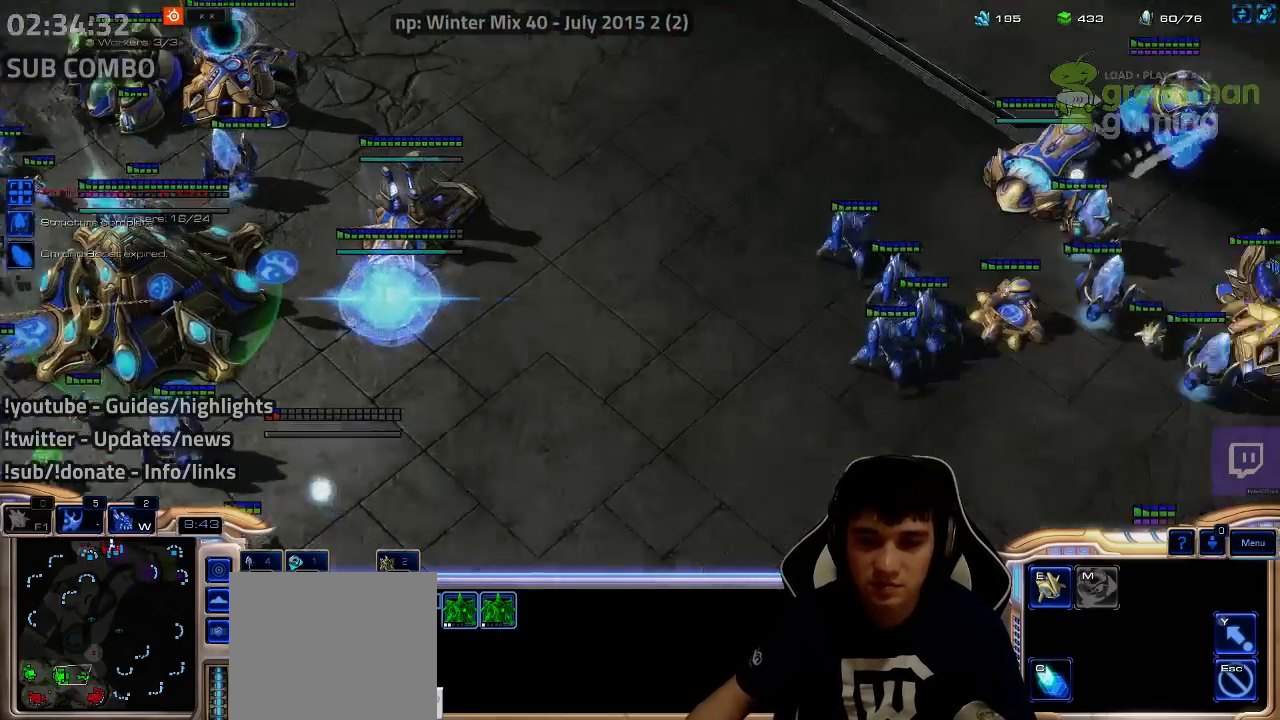
{"keys": ["s", "shift"], "events": [[83, "1", "down"], [150, "1", "up"], [283, "w", "down"], [383, "w", "up"], [483, "s", "down"], [483, "shift", "down"]]}
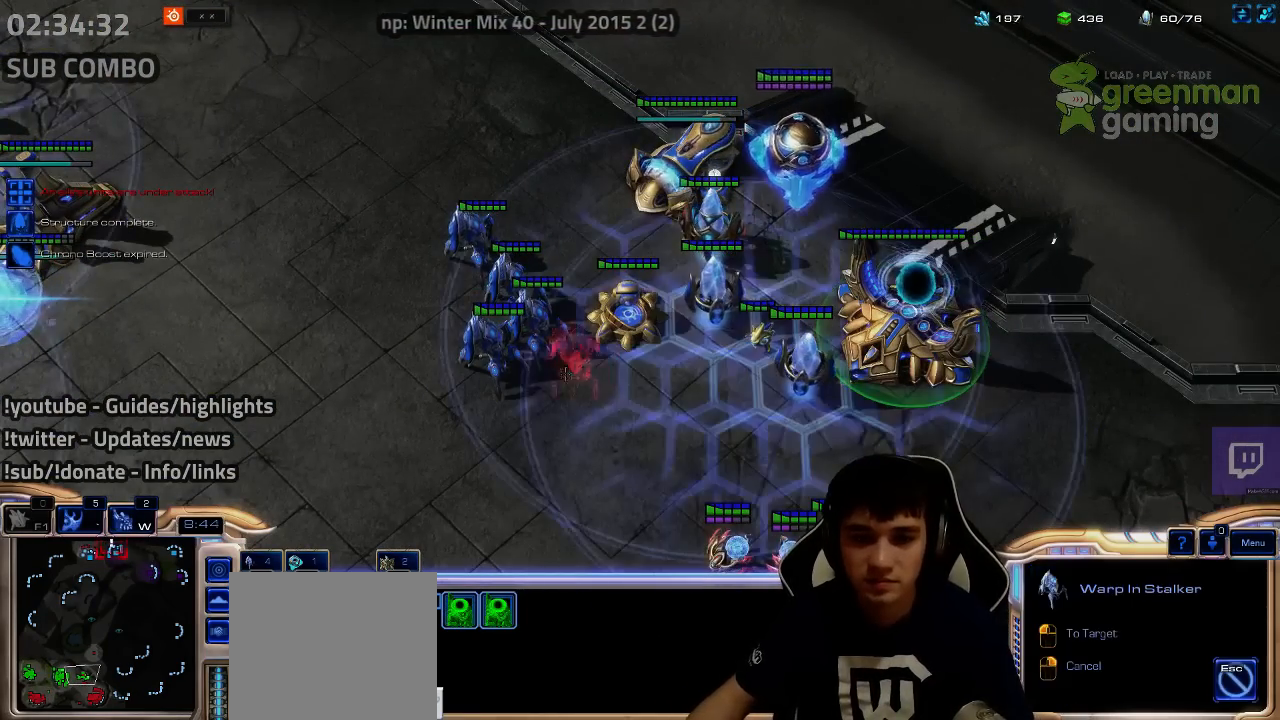
{"keys": [], "events": [[33, "s", "up"], [117, "s", "down"], [200, "s", "up"], [267, "s", "down"], [350, "s", "up"], [367, "shift", "up"]]}
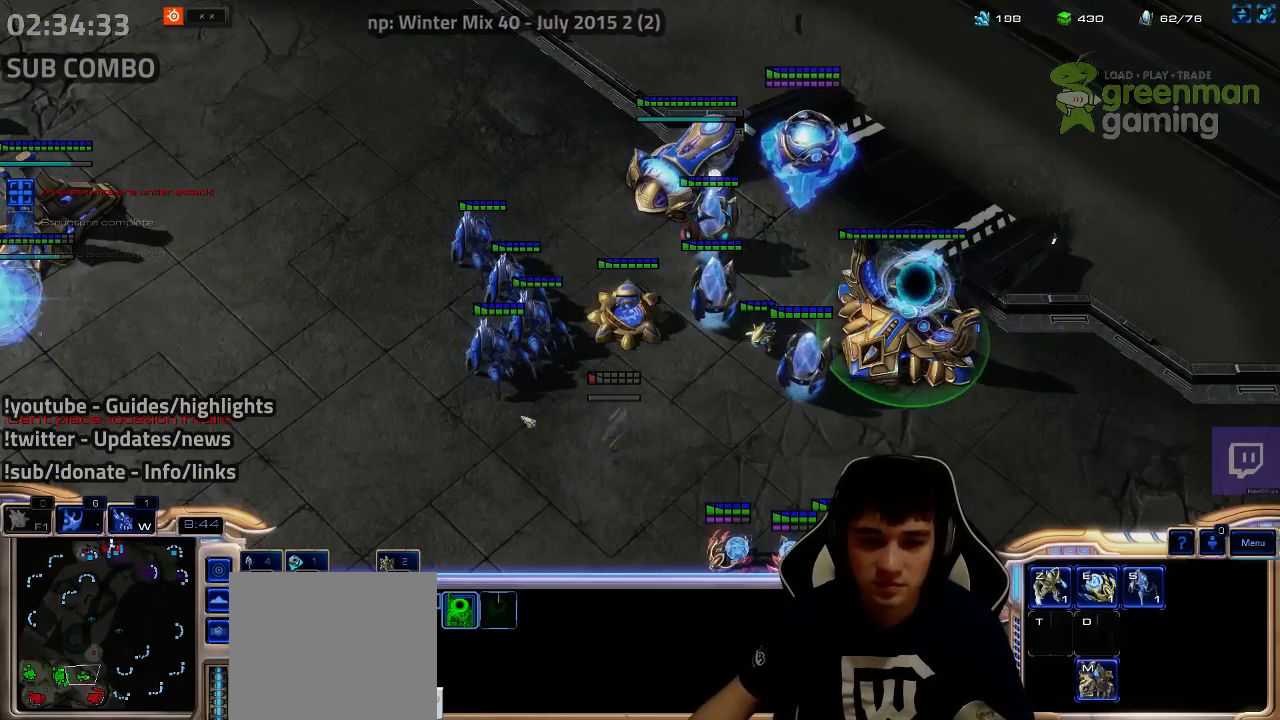
{"keys": ["1", "ctrl"], "events": [[267, "ctrl", "down"], [300, "1", "down"], [367, "1", "up"], [400, "ctrl", "up"], [467, "1", "down"], [467, "ctrl", "down"]]}
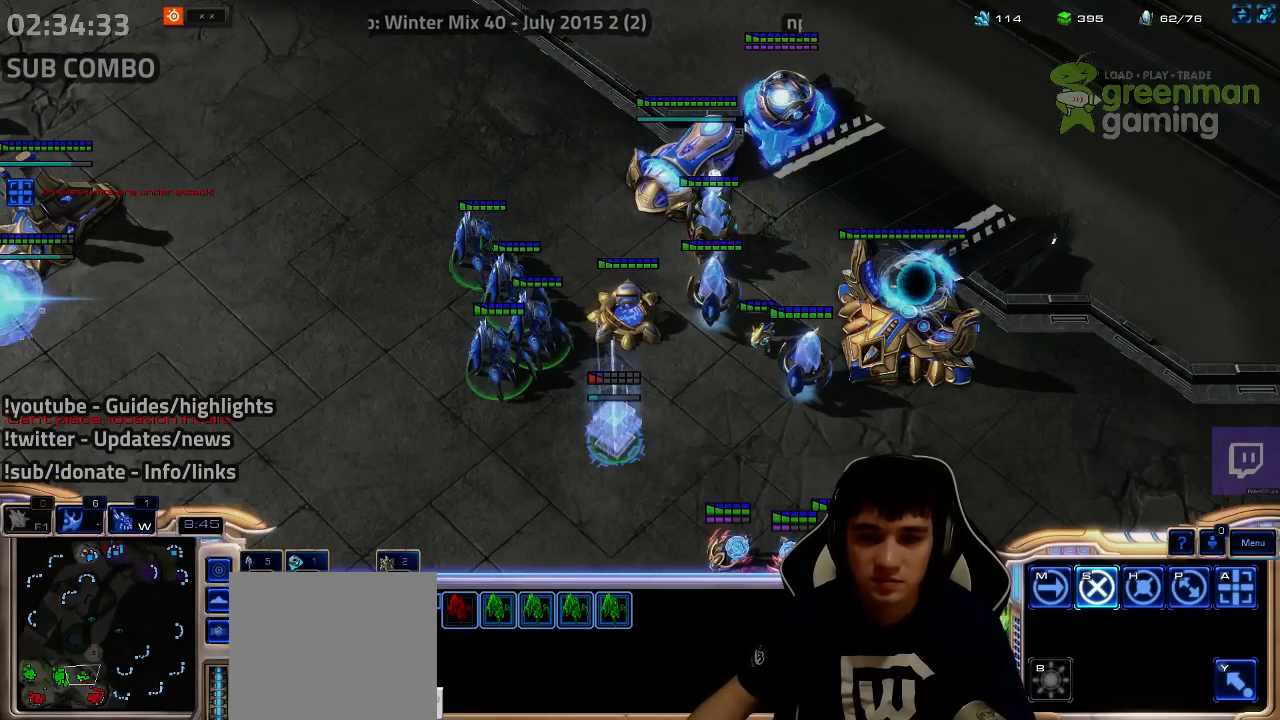
{"keys": [], "events": [[17, "1", "up"], [33, "ctrl", "up"], [100, "1", "down"], [100, "ctrl", "down"], [150, "1", "up"], [167, "ctrl", "up"], [350, "4", "down"], [417, "4", "up"]]}
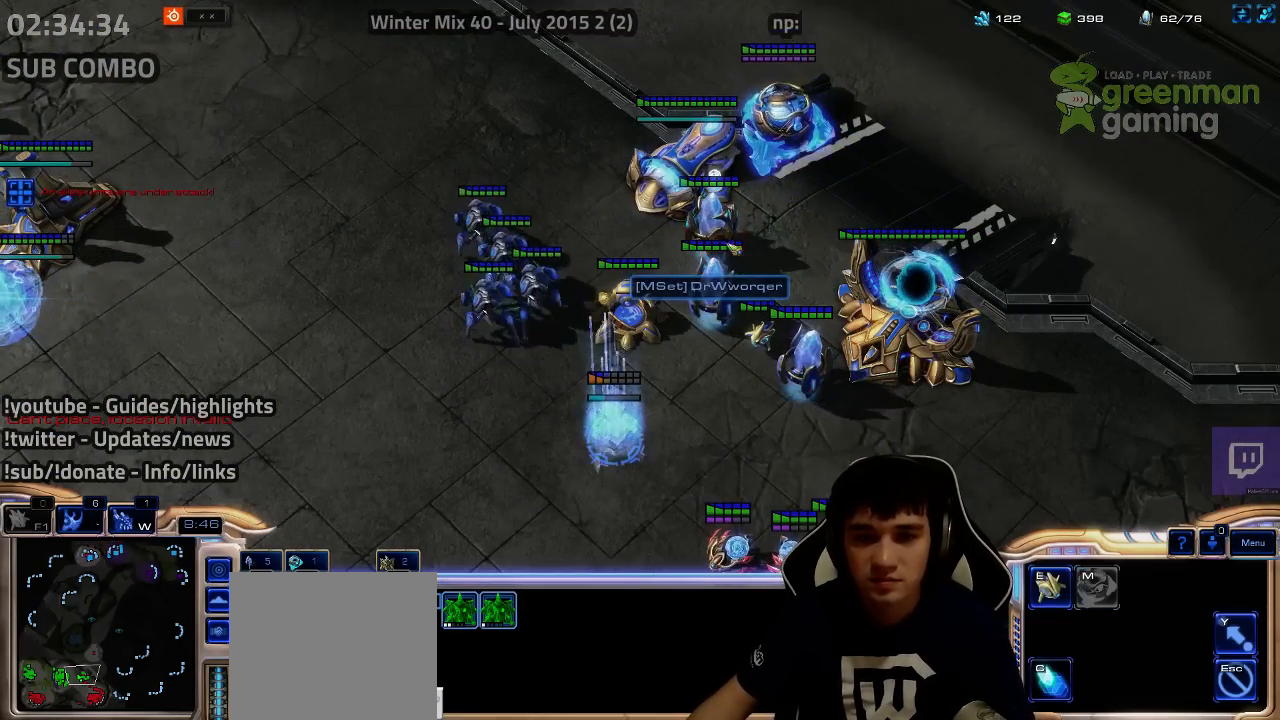
{"keys": ["f2", "f3"], "events": [[33, "c", "down"], [100, "c", "up"], [433, "f2", "down"], [500, "f3", "down"]]}